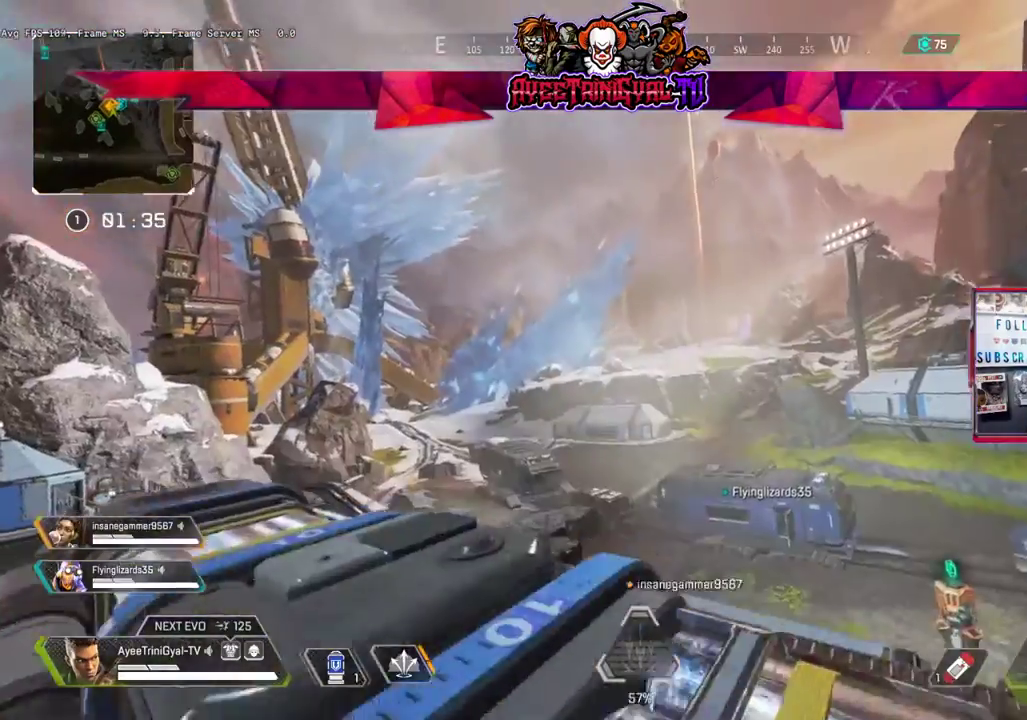
Gameplay with a controller (Xbox layout); each line is a JSON object with the inputs held at the frame after it. "events" lists button and stick changes between this image and that frame as [ms after this image, input, new state], when the widget could be followed in between.
{"buttons": [], "left_stick": "up", "right_stick": "center", "events": [[133, "right_stick", "down"], [333, "right_stick", "center"]]}
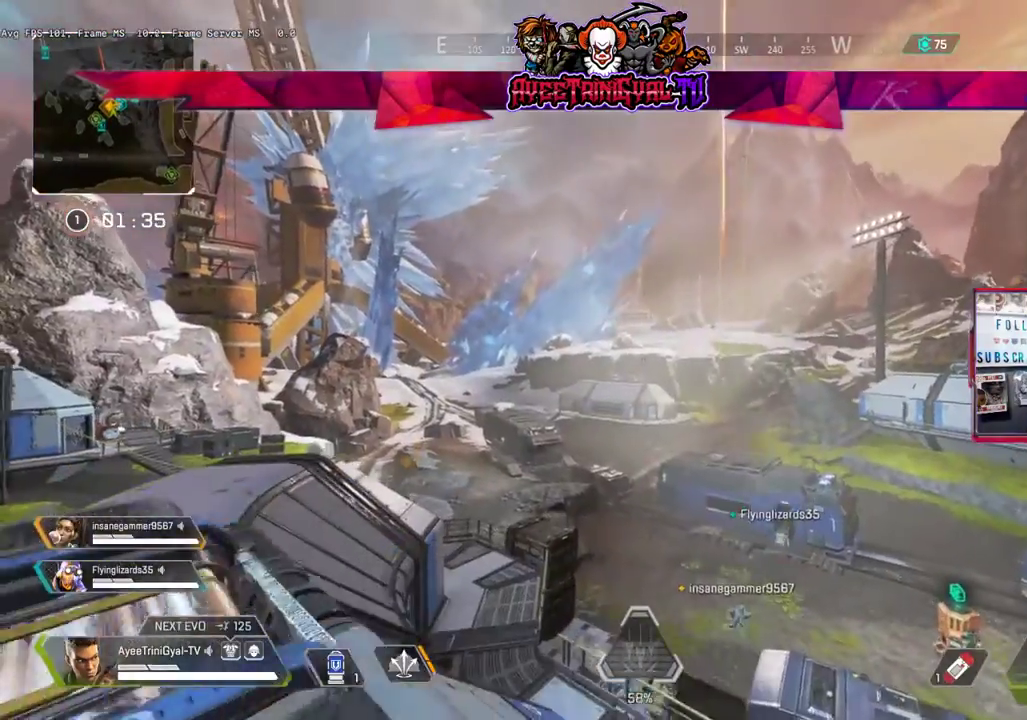
{"buttons": ["R3"], "left_stick": "up", "right_stick": "down", "events": [[133, "right_stick", "down-right"], [267, "right_stick", "down"], [400, "R3", "down"]]}
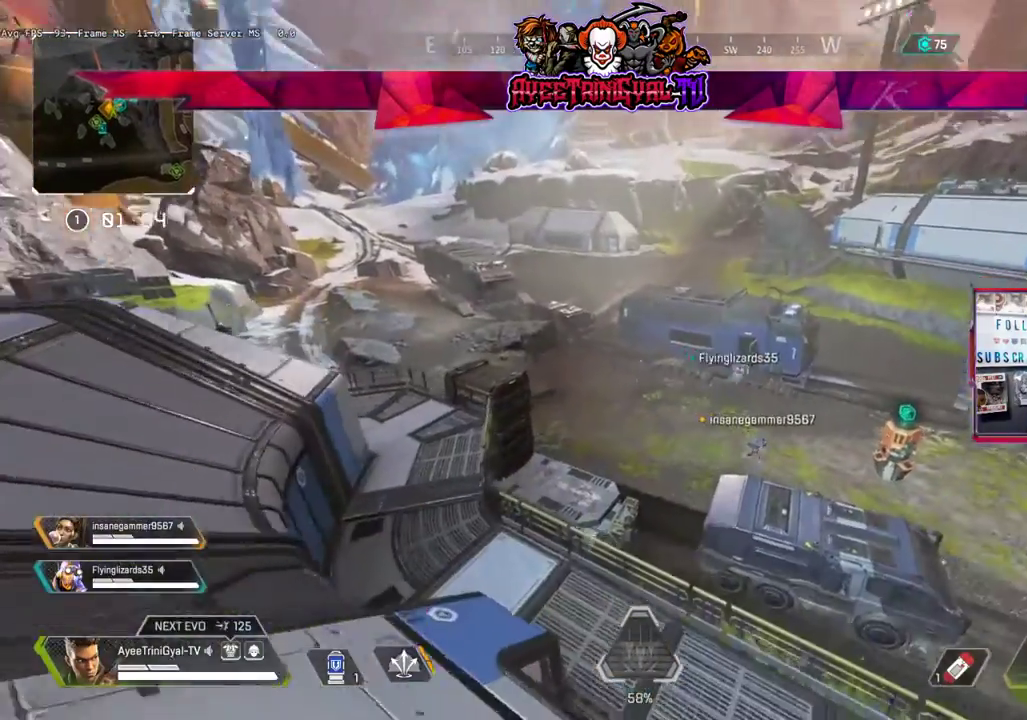
{"buttons": [], "left_stick": "up", "right_stick": "center", "events": [[100, "R3", "up"], [233, "right_stick", "center"]]}
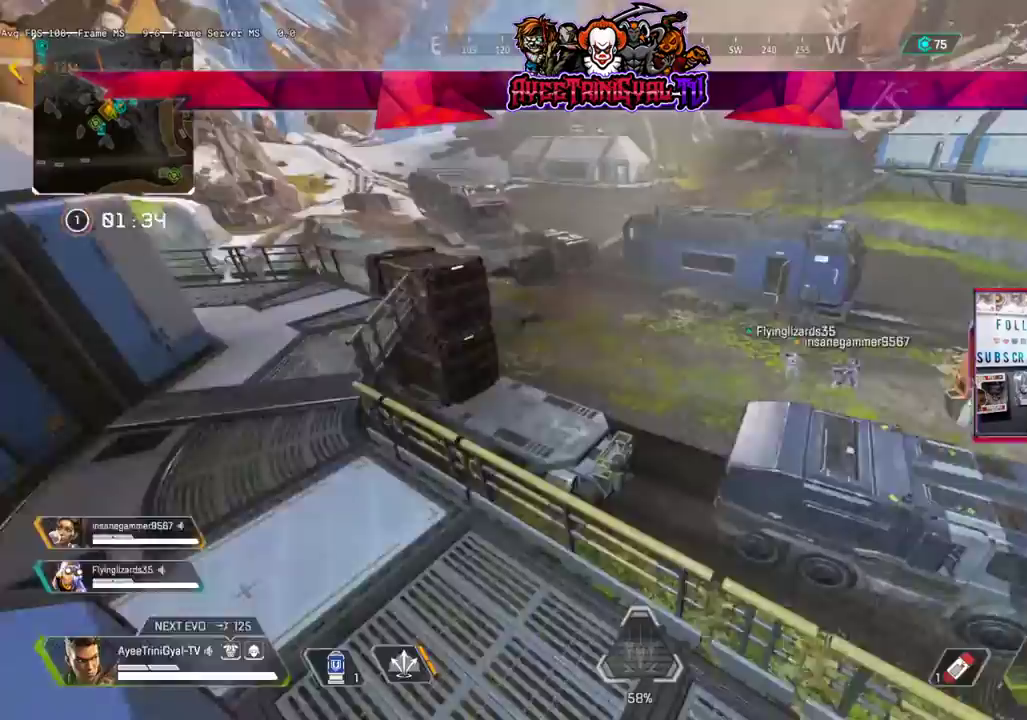
{"buttons": [], "left_stick": "up", "right_stick": "center", "events": []}
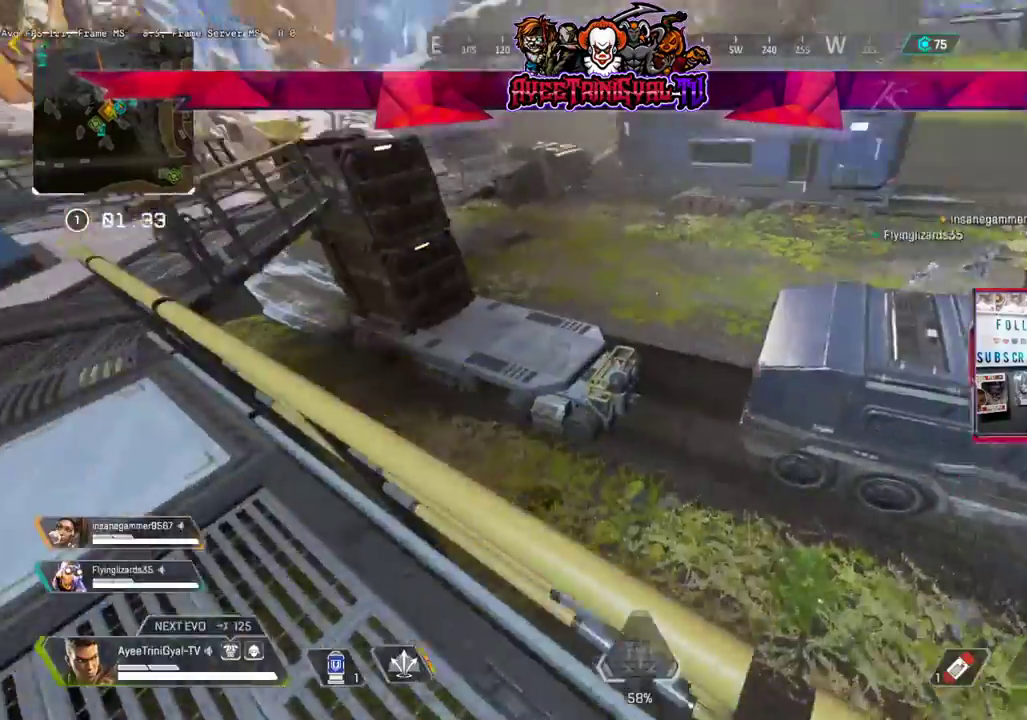
{"buttons": [], "left_stick": "up", "right_stick": "right", "events": [[133, "A", "down"], [200, "A", "up"], [400, "right_stick", "right"]]}
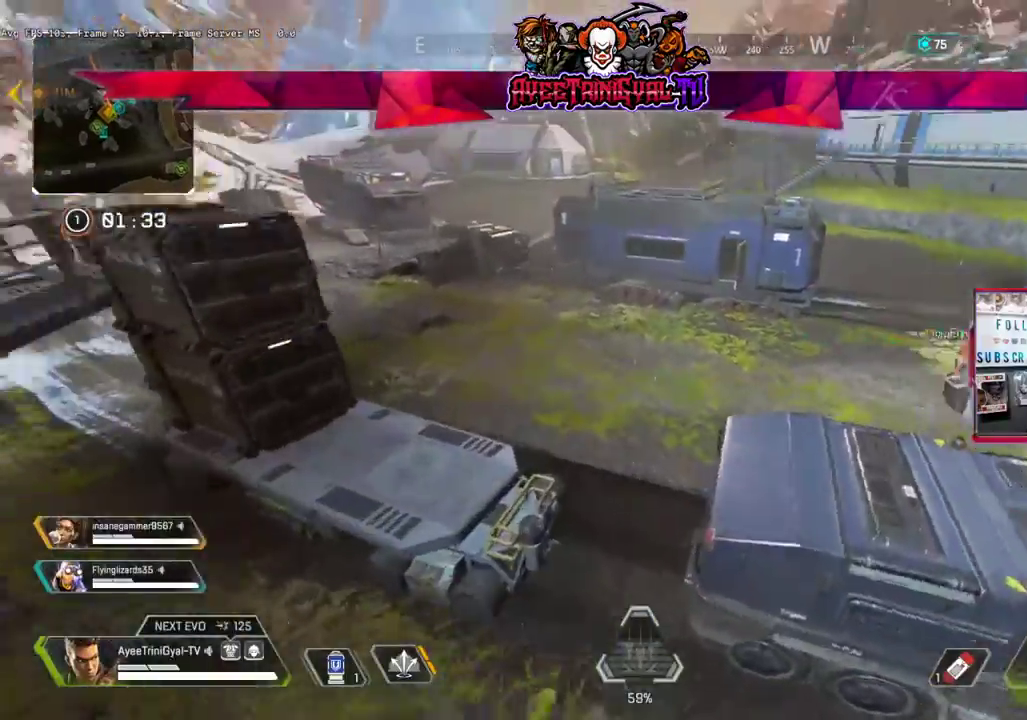
{"buttons": [], "left_stick": "up", "right_stick": "up", "events": [[33, "left_stick", "up-right"], [33, "right_stick", "center"], [367, "left_stick", "up"], [367, "right_stick", "up"]]}
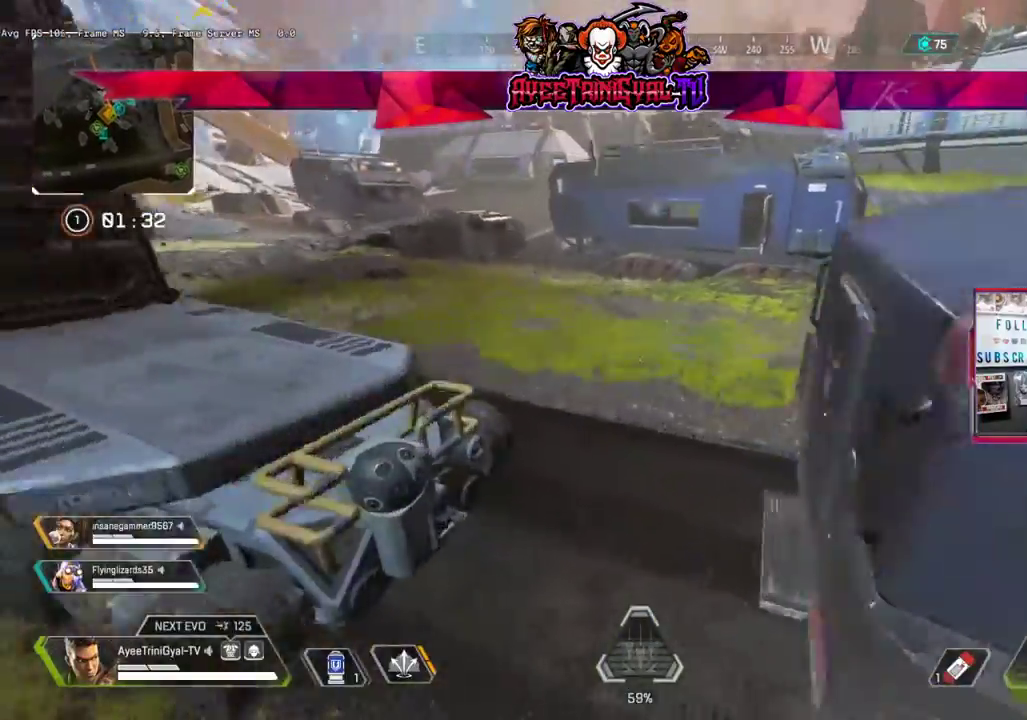
{"buttons": [], "left_stick": "up", "right_stick": "center", "events": [[67, "right_stick", "center"], [300, "right_stick", "right"], [500, "right_stick", "center"]]}
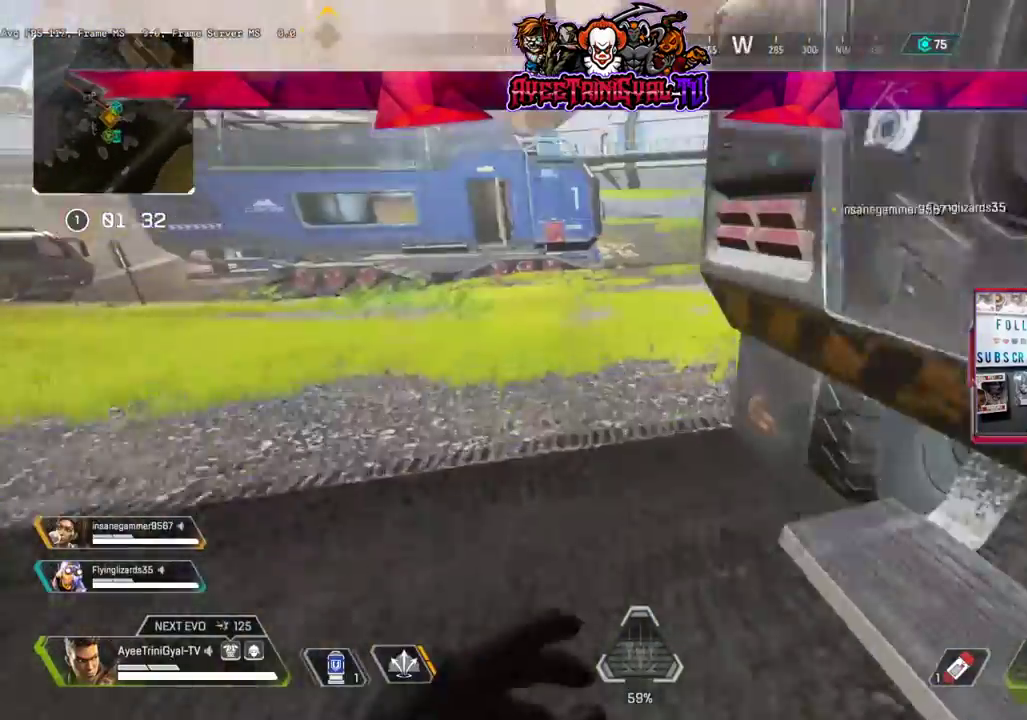
{"buttons": [], "left_stick": "up", "right_stick": "up-right", "events": [[233, "right_stick", "right"], [367, "right_stick", "up-right"]]}
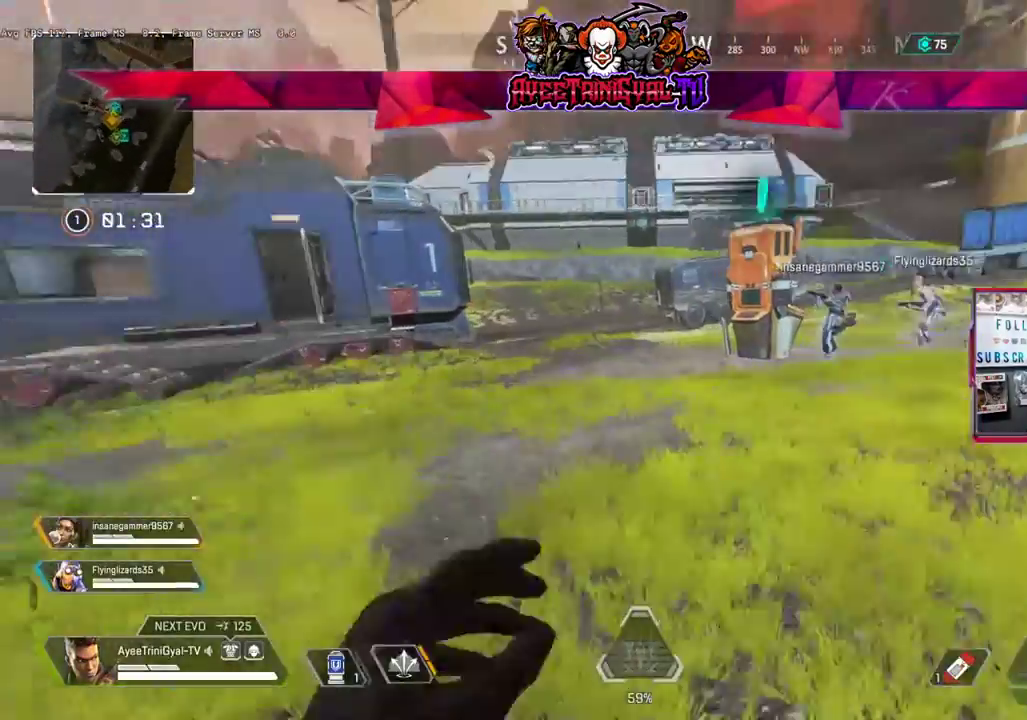
{"buttons": [], "left_stick": "up", "right_stick": "right", "events": [[100, "right_stick", "center"], [400, "right_stick", "right"]]}
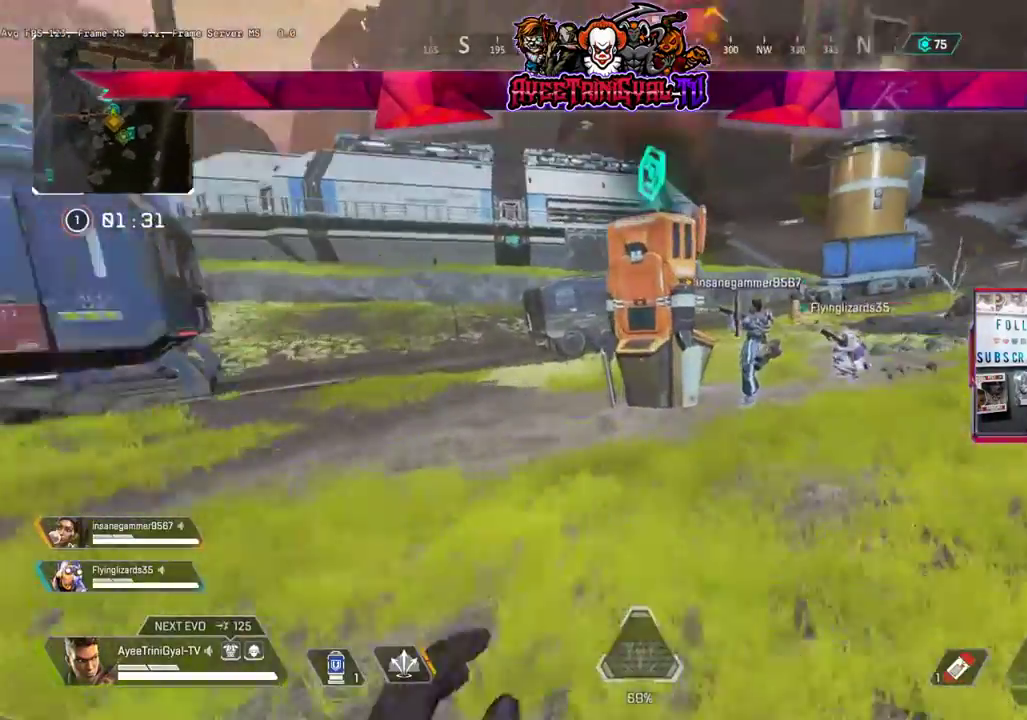
{"buttons": [], "left_stick": "up-right", "right_stick": "left", "events": [[67, "right_stick", "center"], [267, "left_stick", "up-right"], [467, "right_stick", "left"]]}
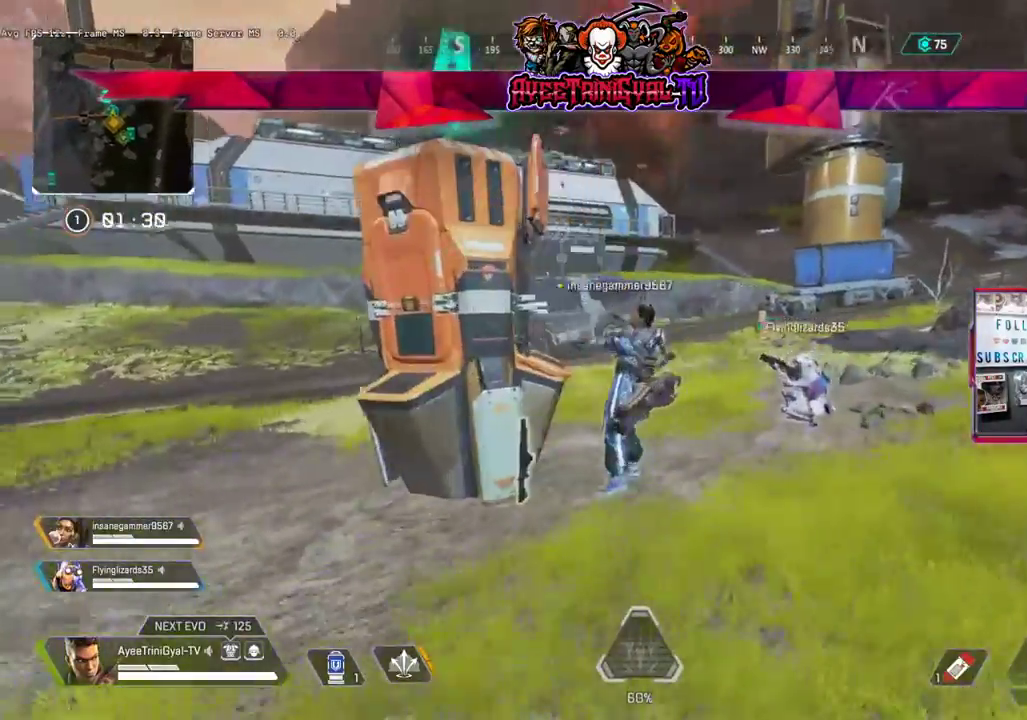
{"buttons": [], "left_stick": "left", "right_stick": "left", "events": [[300, "left_stick", "right"], [467, "left_stick", "left"]]}
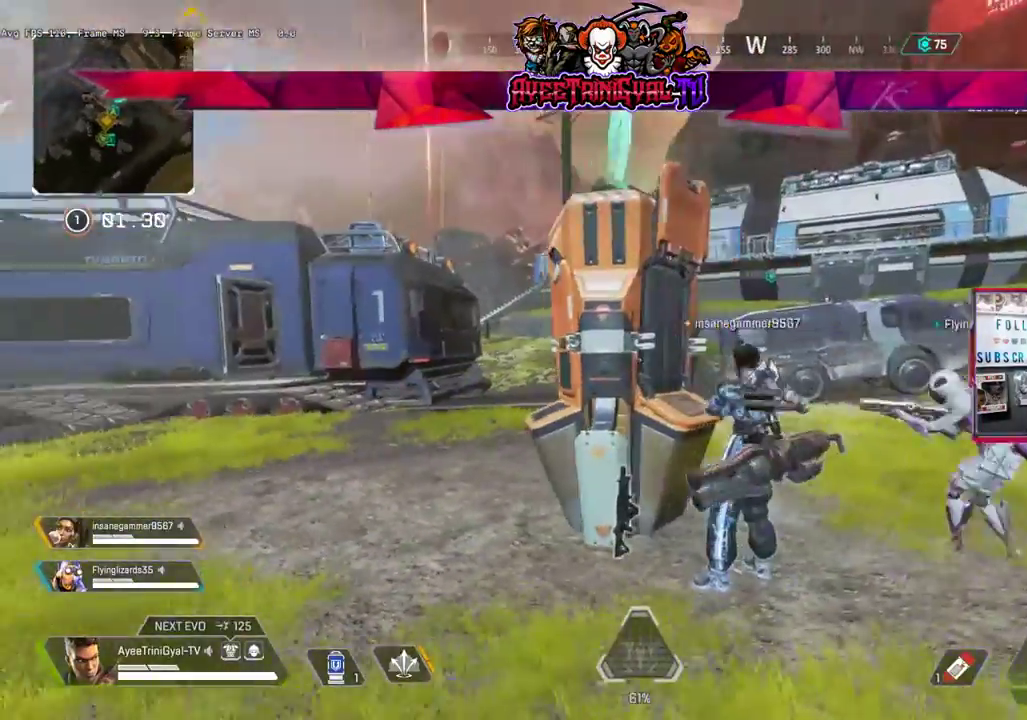
{"buttons": [], "left_stick": "center", "right_stick": "center", "events": [[400, "left_stick", "center"], [500, "right_stick", "center"]]}
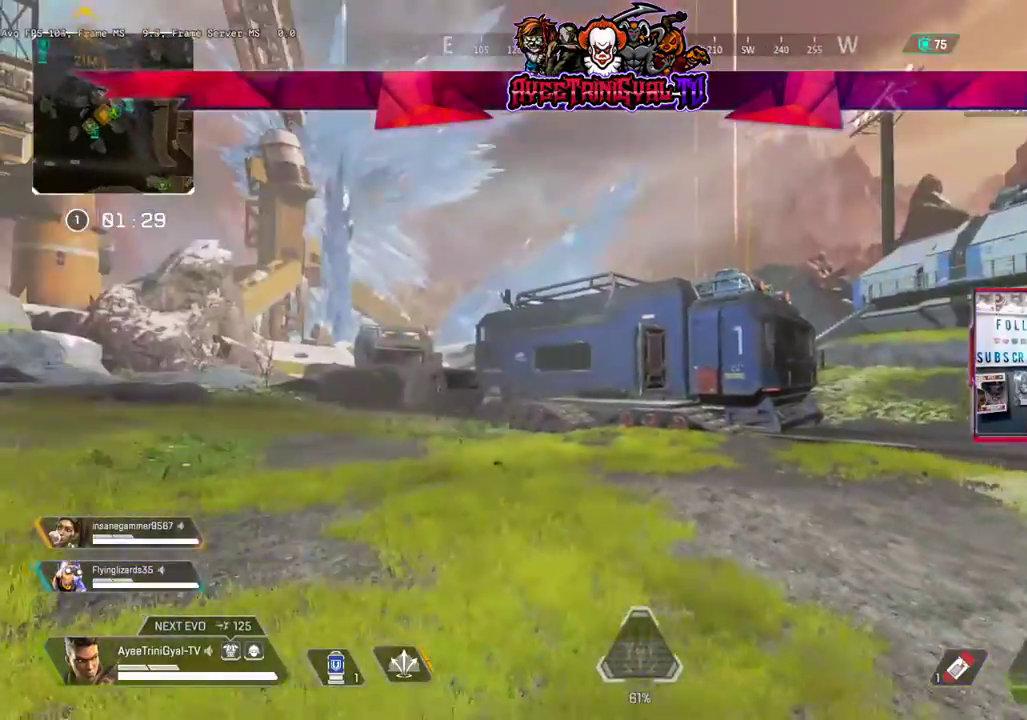
{"buttons": [], "left_stick": "center", "right_stick": "right", "events": [[33, "left_stick", "right"], [233, "left_stick", "center"], [467, "right_stick", "right"]]}
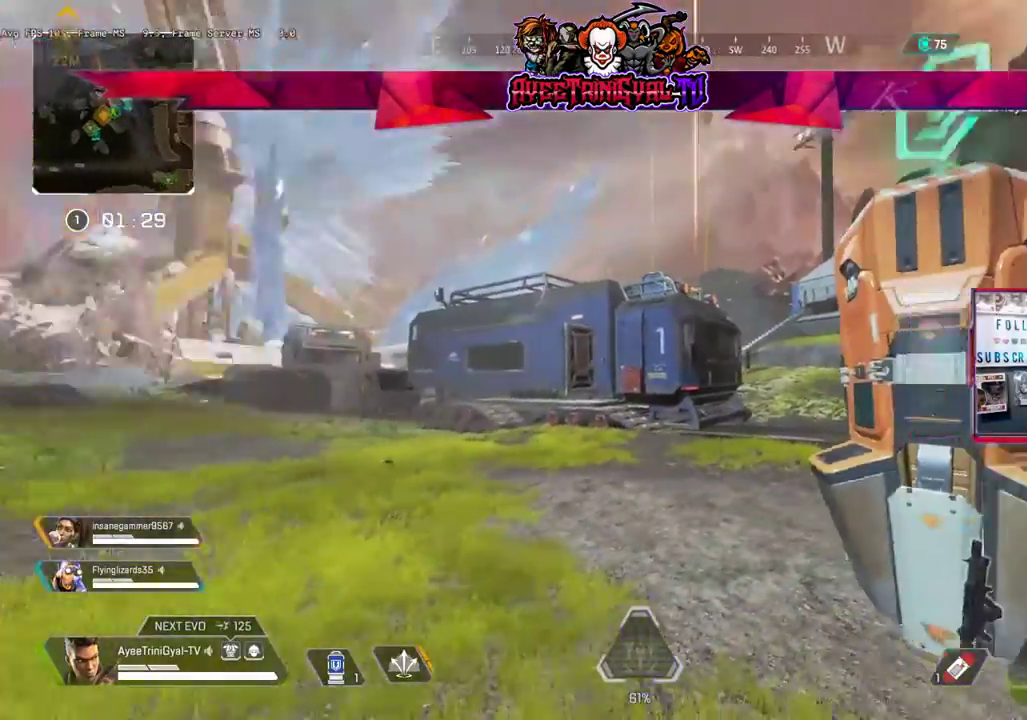
{"buttons": [], "left_stick": "center", "right_stick": "center", "events": [[67, "left_stick", "down-right"], [200, "right_stick", "center"], [367, "left_stick", "center"]]}
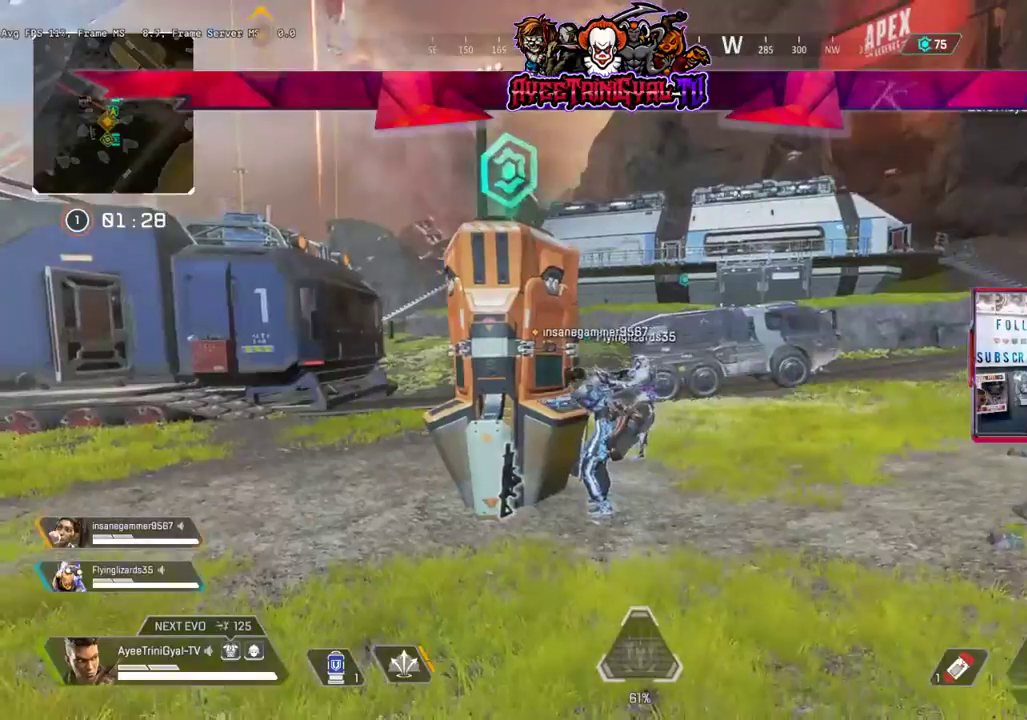
{"buttons": [], "left_stick": "center", "right_stick": "center"}
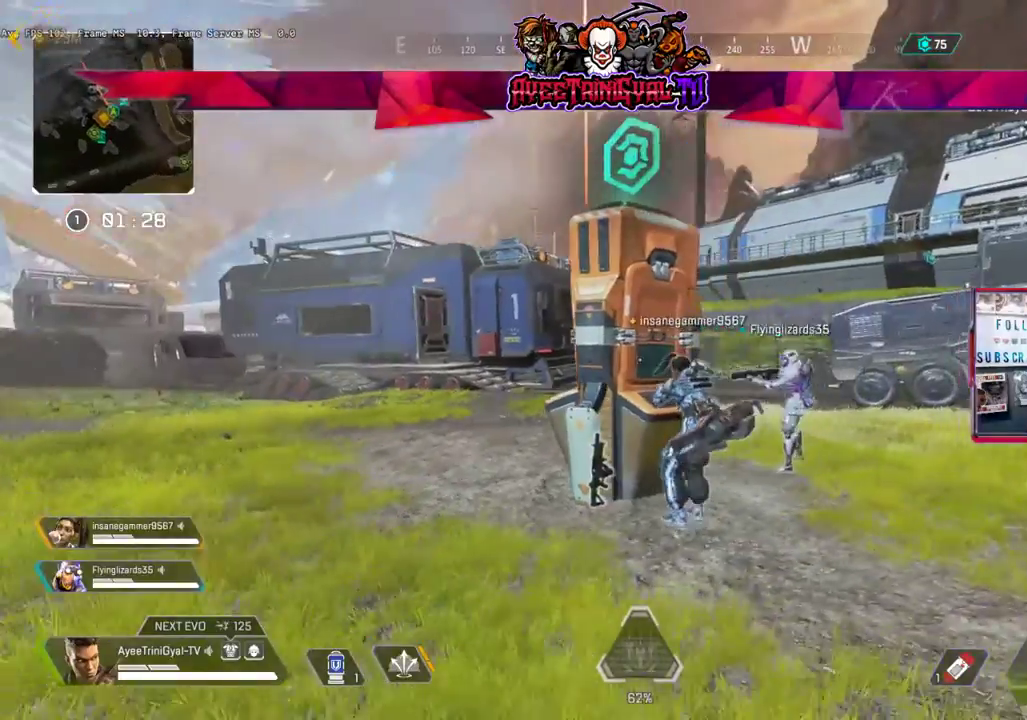
{"buttons": [], "left_stick": "center", "right_stick": "left"}
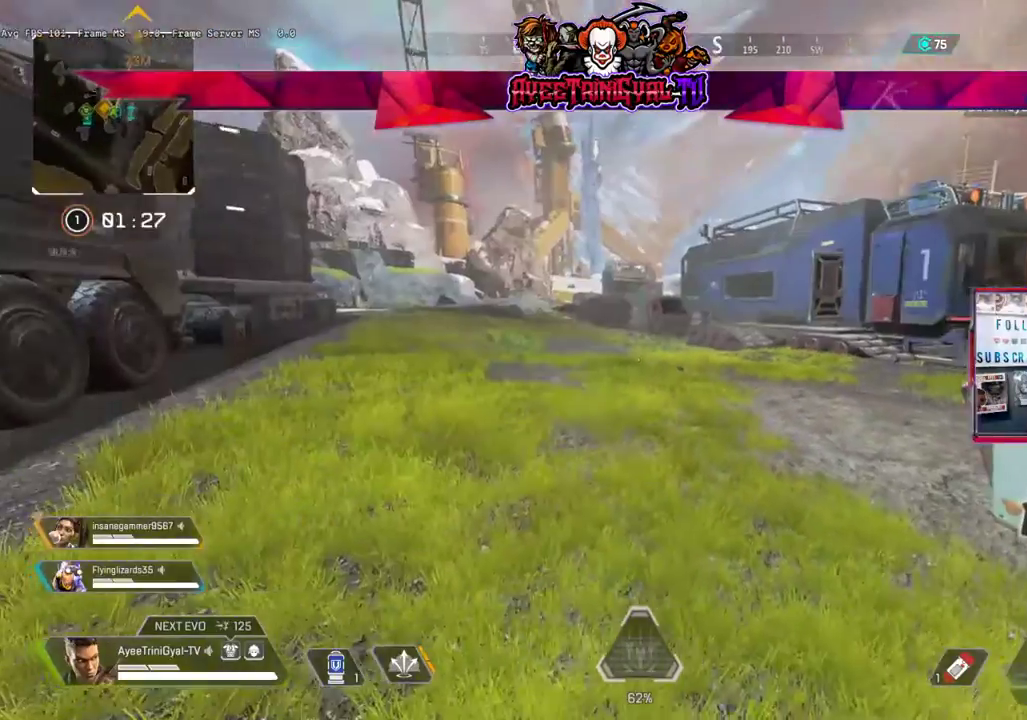
{"buttons": [], "left_stick": "center", "right_stick": "center", "events": [[33, "right_stick", "center"], [133, "left_stick", "right"], [333, "left_stick", "center"]]}
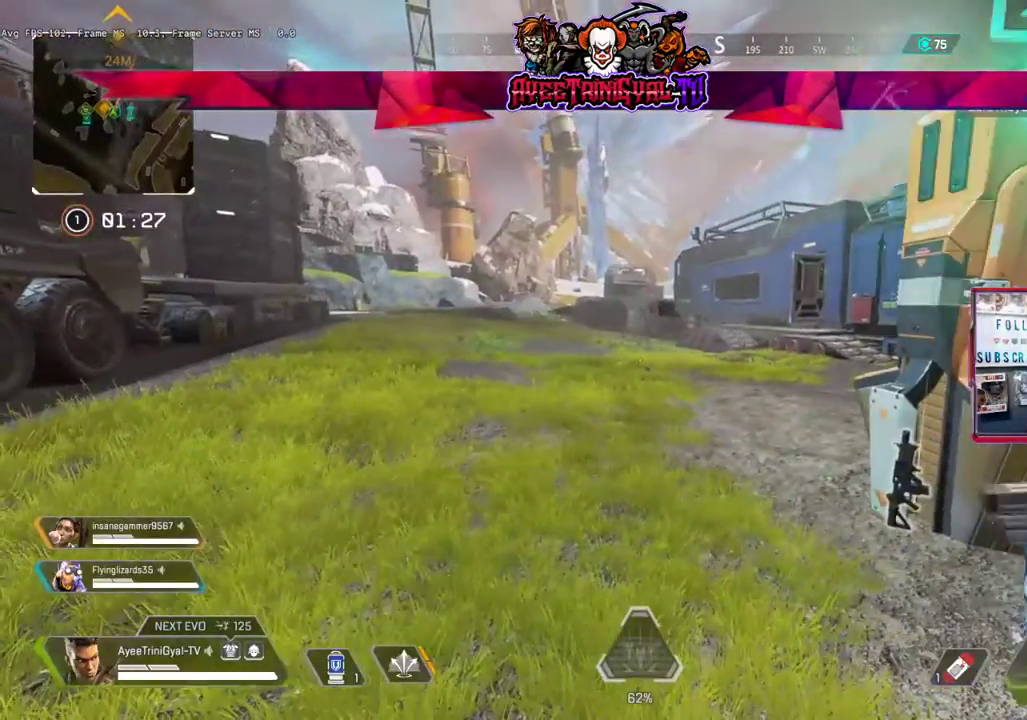
{"buttons": [], "left_stick": "center", "right_stick": "center", "events": [[233, "right_stick", "left"], [433, "right_stick", "center"]]}
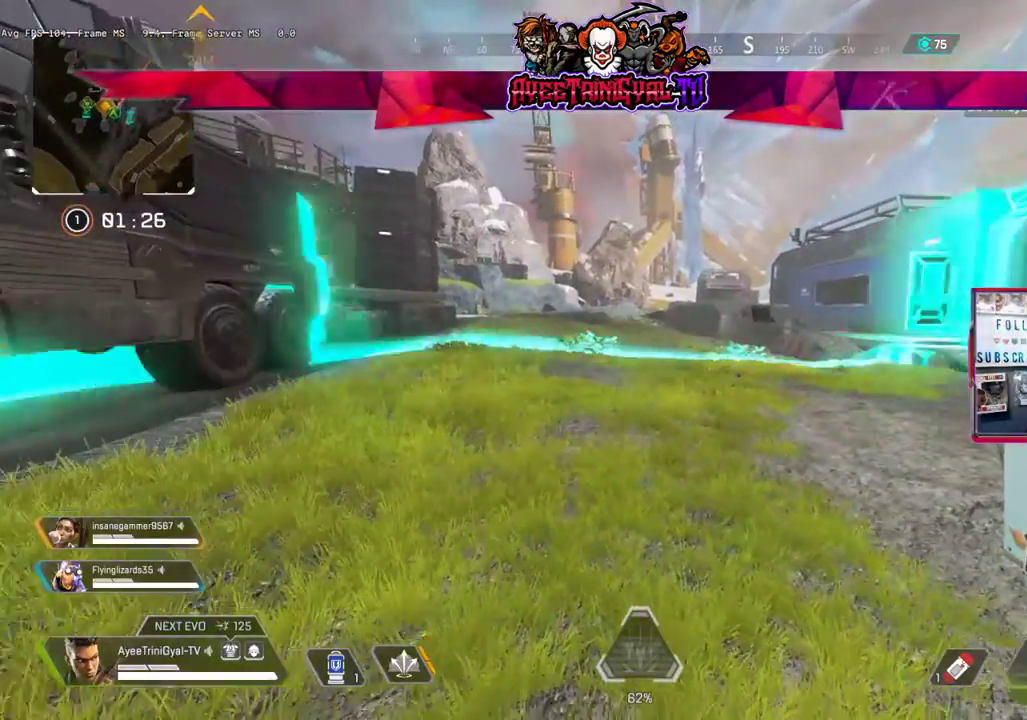
{"buttons": [], "left_stick": "center", "right_stick": "up-right", "events": [[400, "right_stick", "up-right"]]}
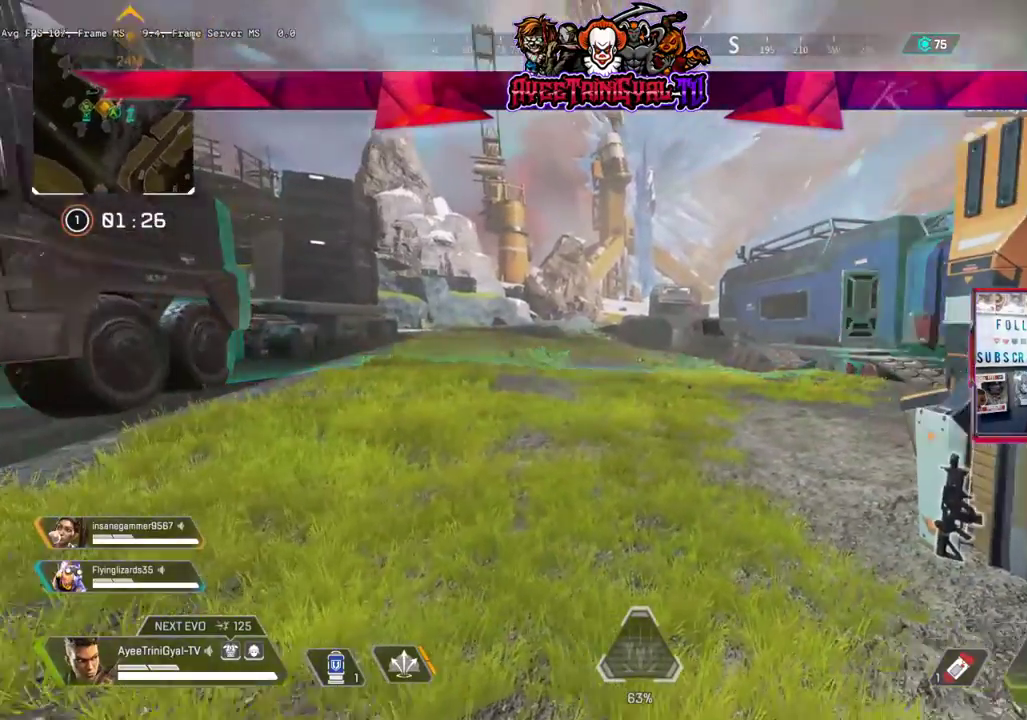
{"buttons": [], "left_stick": "center", "right_stick": "up-right", "events": [[67, "right_stick", "center"], [300, "left_stick", "right"], [433, "left_stick", "center"], [433, "right_stick", "up-right"]]}
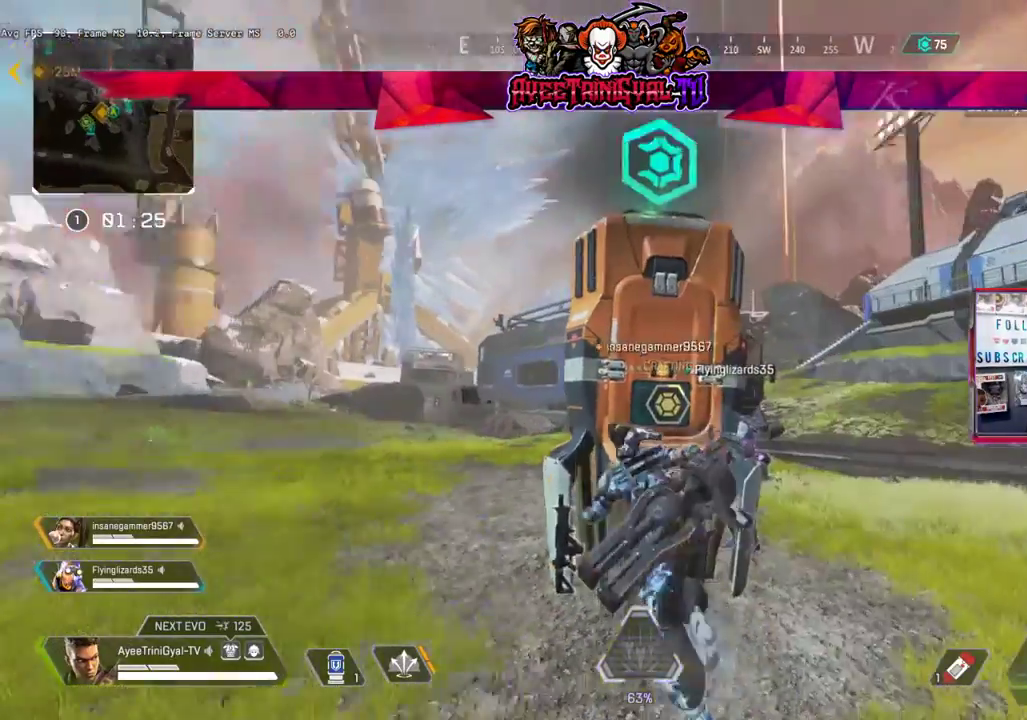
{"buttons": [], "left_stick": "center", "right_stick": "left", "events": [[100, "right_stick", "center"], [433, "right_stick", "left"]]}
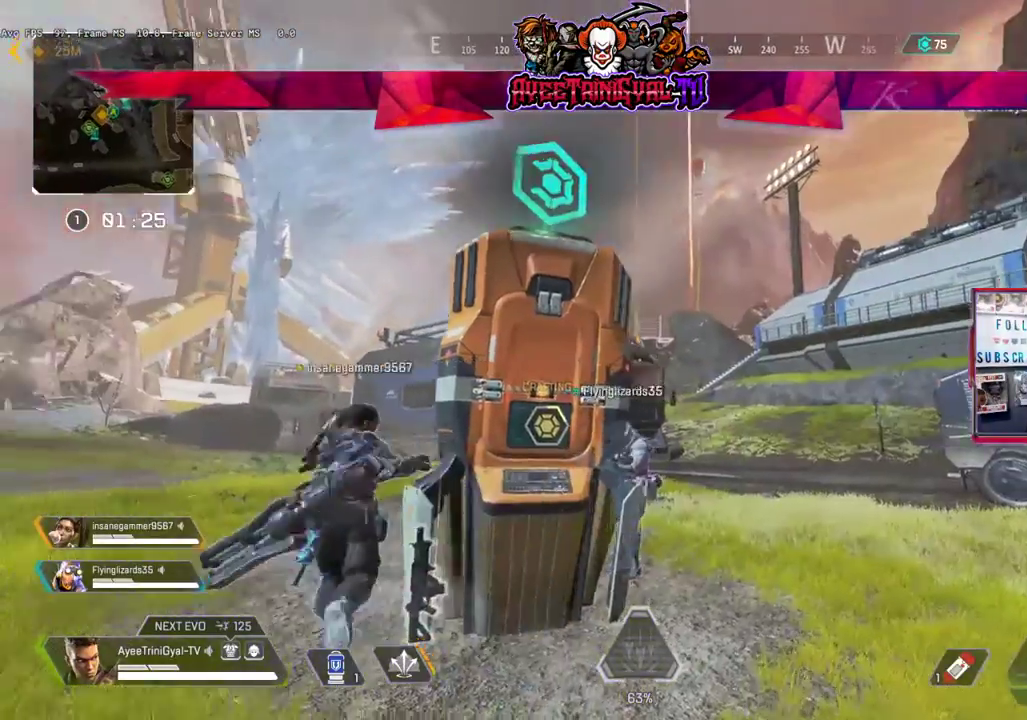
{"buttons": [], "left_stick": "center", "right_stick": "center", "events": [[200, "right_stick", "center"]]}
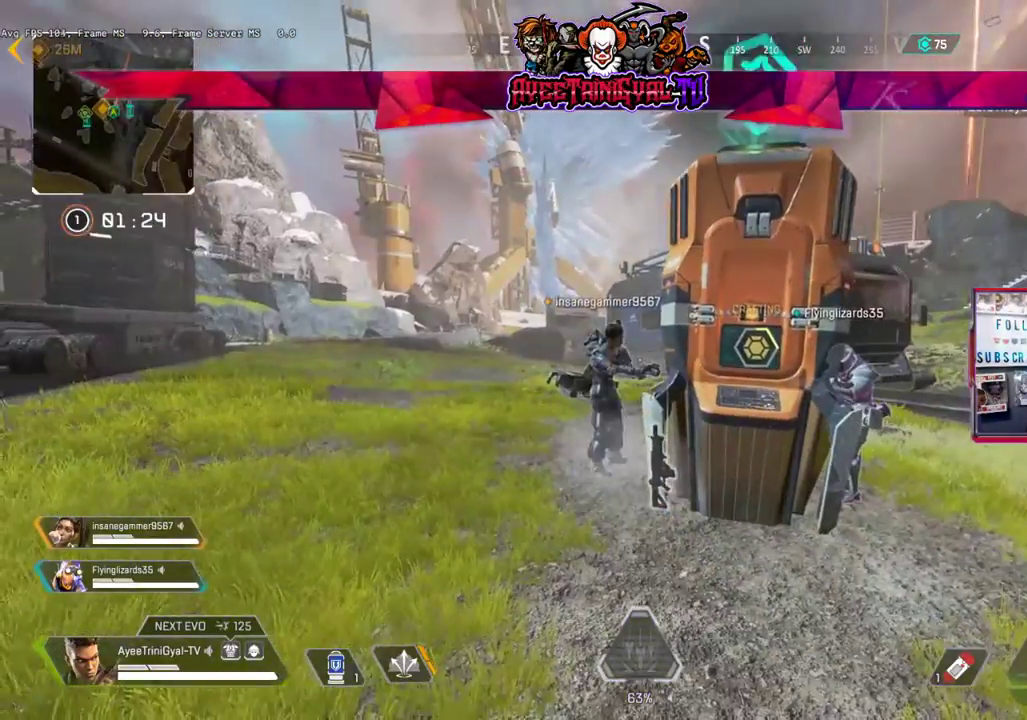
{"buttons": [], "left_stick": "center", "right_stick": "up-left", "events": [[500, "right_stick", "up-left"]]}
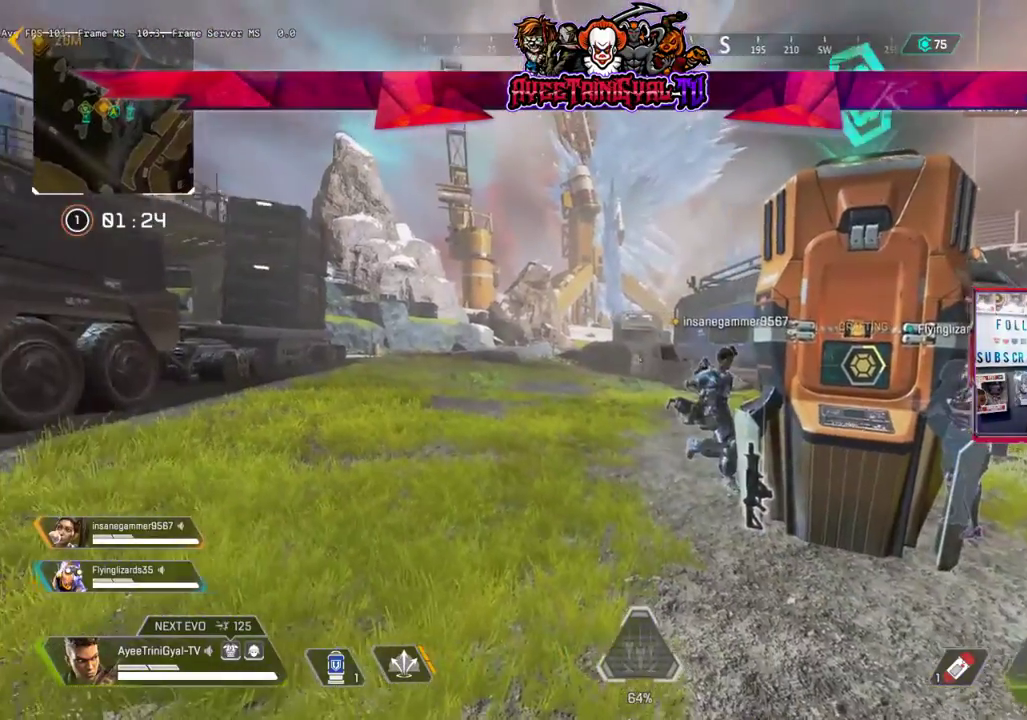
{"buttons": [], "left_stick": "center", "right_stick": "center", "events": [[333, "right_stick", "left"], [433, "right_stick", "center"]]}
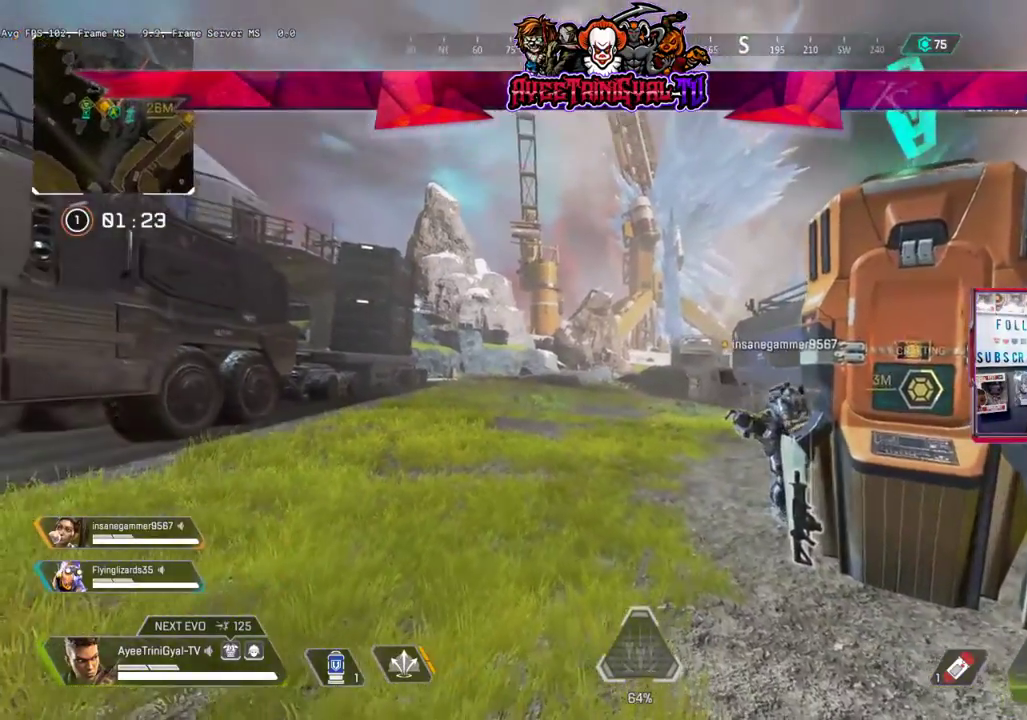
{"buttons": [], "left_stick": "center", "right_stick": "center", "events": [[233, "left_stick", "left"], [400, "left_stick", "center"]]}
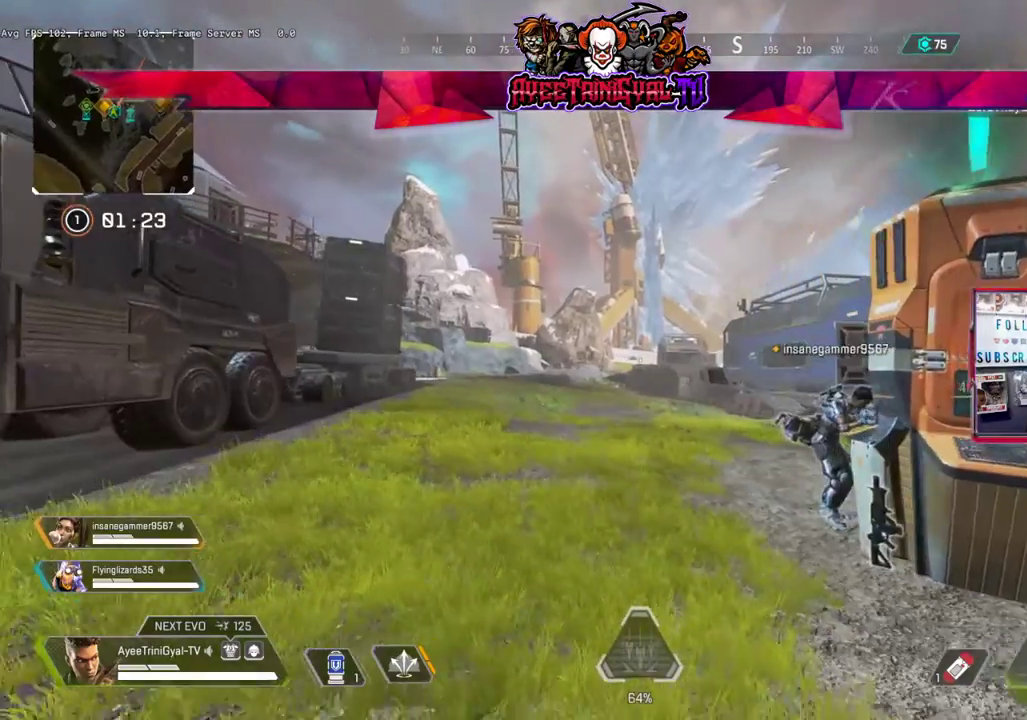
{"buttons": [], "left_stick": "center", "right_stick": "right", "events": [[233, "left_stick", "left"], [400, "left_stick", "center"], [500, "right_stick", "right"]]}
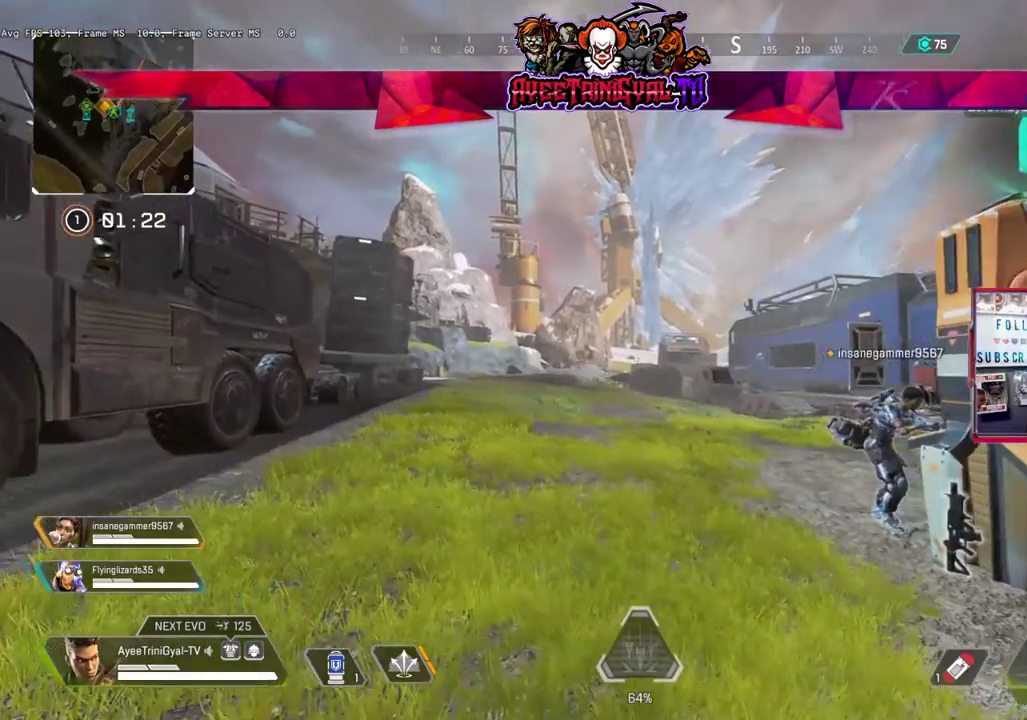
{"buttons": [], "left_stick": "center", "right_stick": "right", "events": [[167, "right_stick", "center"], [200, "left_stick", "down-right"], [400, "left_stick", "center"], [433, "right_stick", "right"]]}
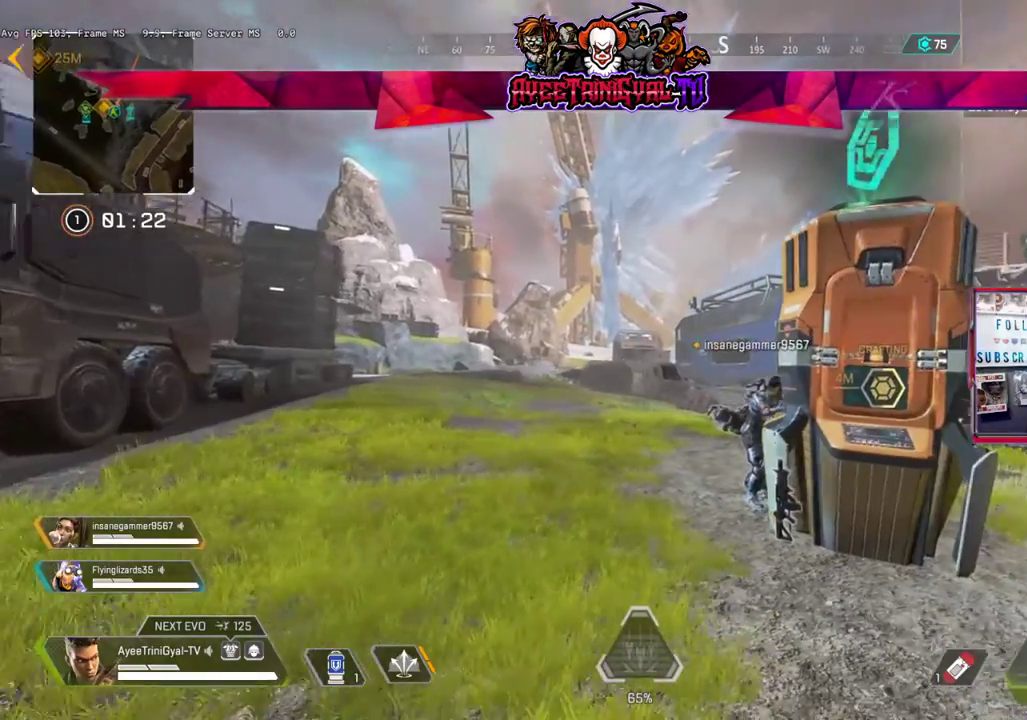
{"buttons": [], "left_stick": "left", "right_stick": "center", "events": [[67, "left_stick", "left"], [133, "right_stick", "center"], [233, "left_stick", "down-right"], [400, "left_stick", "center"], [467, "left_stick", "left"]]}
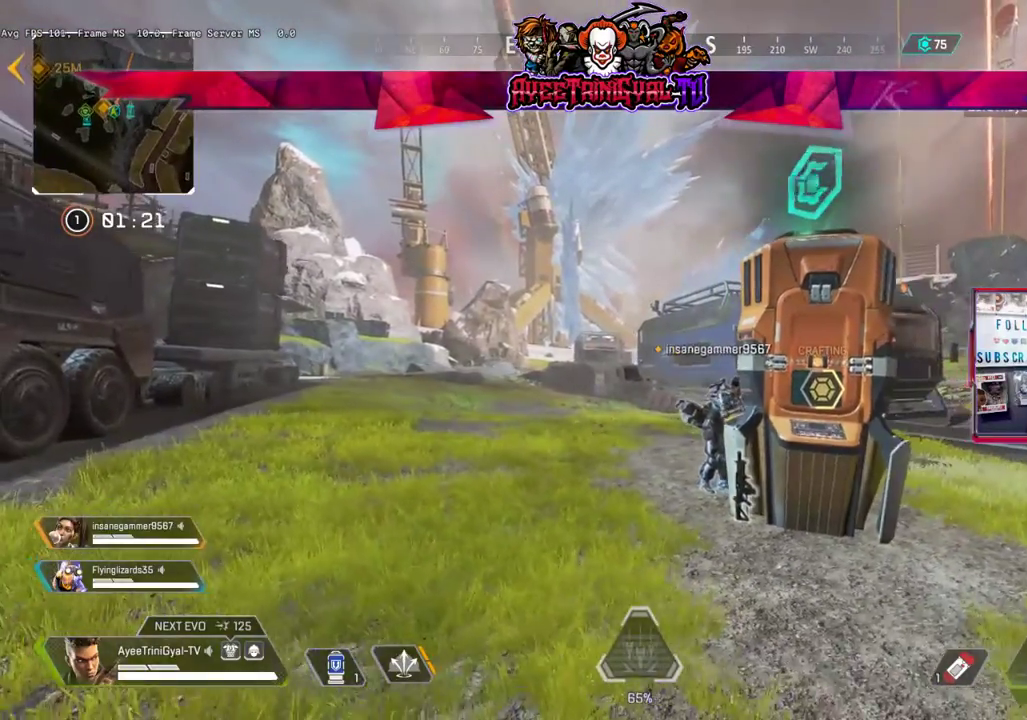
{"buttons": [], "left_stick": "center", "right_stick": "center", "events": [[167, "left_stick", "center"], [233, "left_stick", "down-right"], [367, "left_stick", "center"]]}
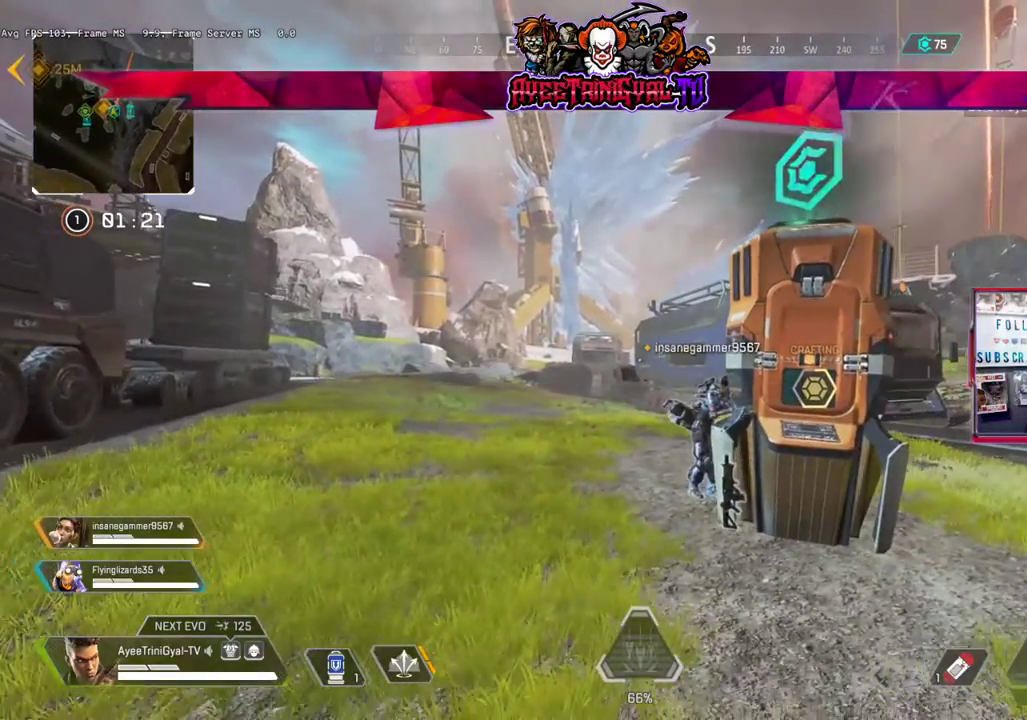
{"buttons": [], "left_stick": "center", "right_stick": "center", "events": []}